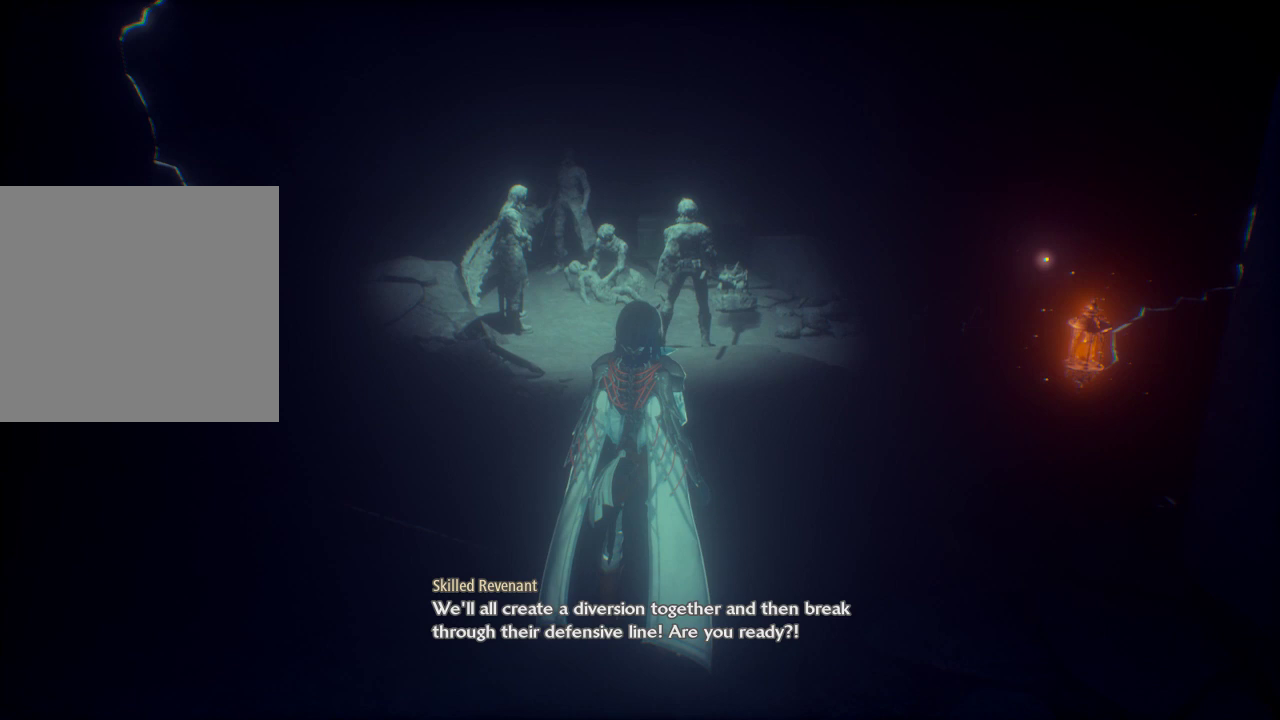
Gameplay with a controller (Xbox layout); each line is a JSON object with the inputs held at the frame after it. "events" lists button and stick changes between this image and that frame as [ms after this image, input, new state], when the widget could be followed in between.
{"buttons": [], "left_stick": "center", "right_stick": "up", "events": [[400, "right_stick", "up"]]}
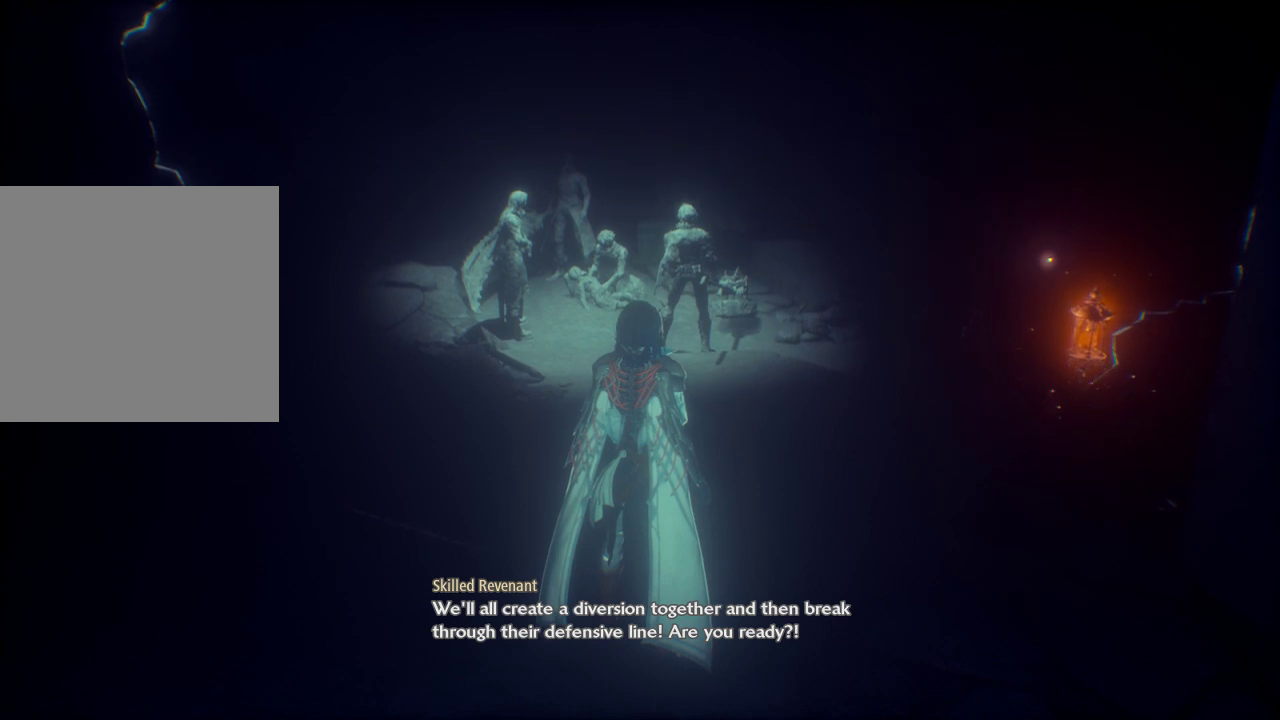
{"buttons": [], "left_stick": "center", "right_stick": "up", "events": []}
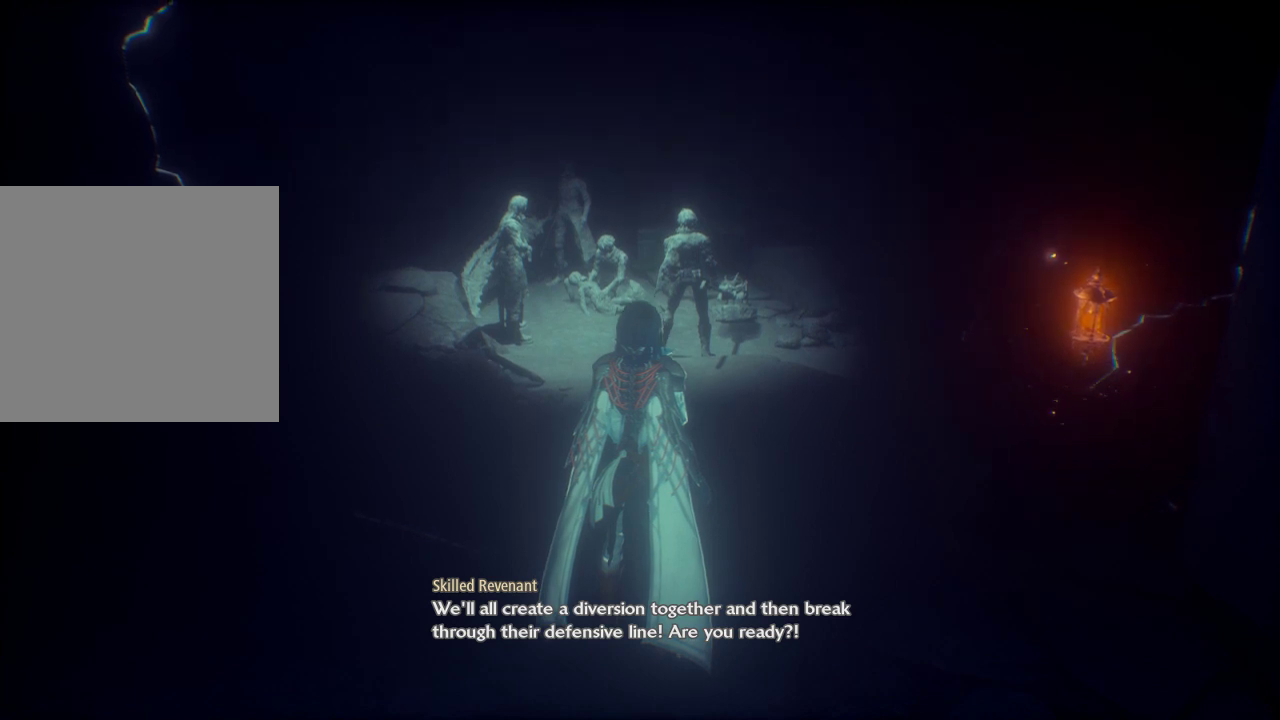
{"buttons": [], "left_stick": "center", "right_stick": "center", "events": [[67, "right_stick", "center"]]}
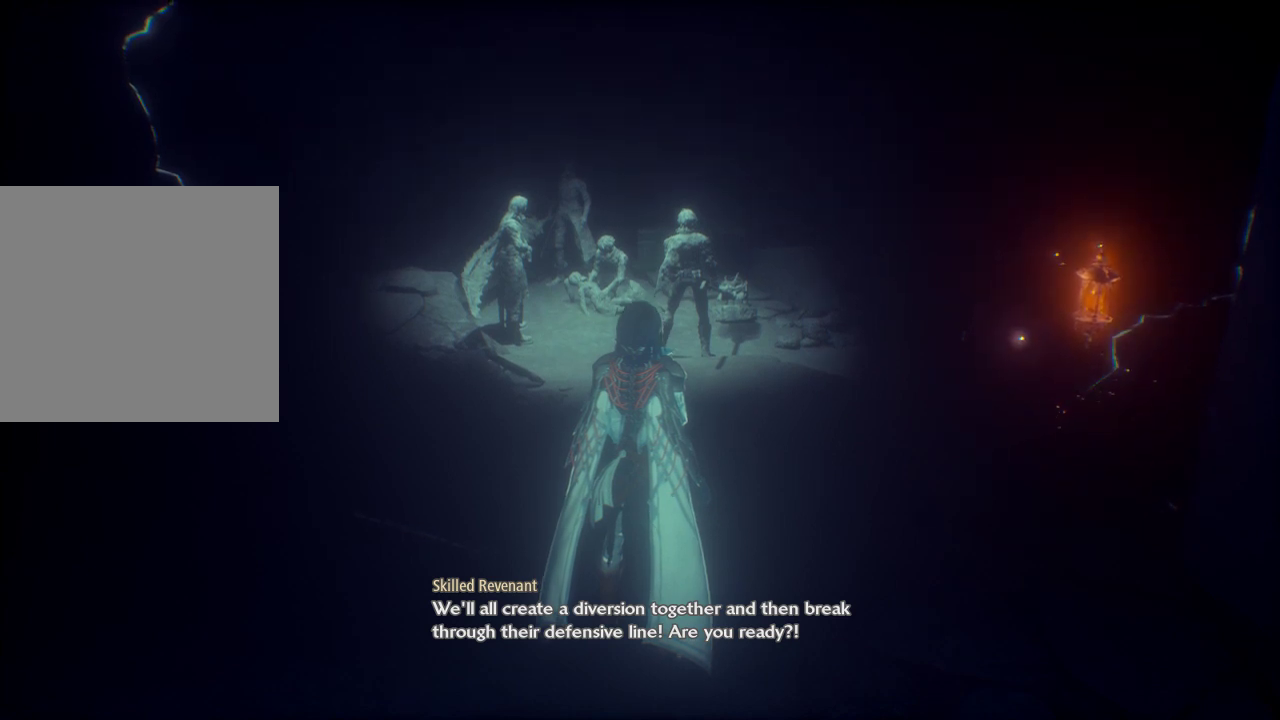
{"buttons": [], "left_stick": "center", "right_stick": "center", "events": []}
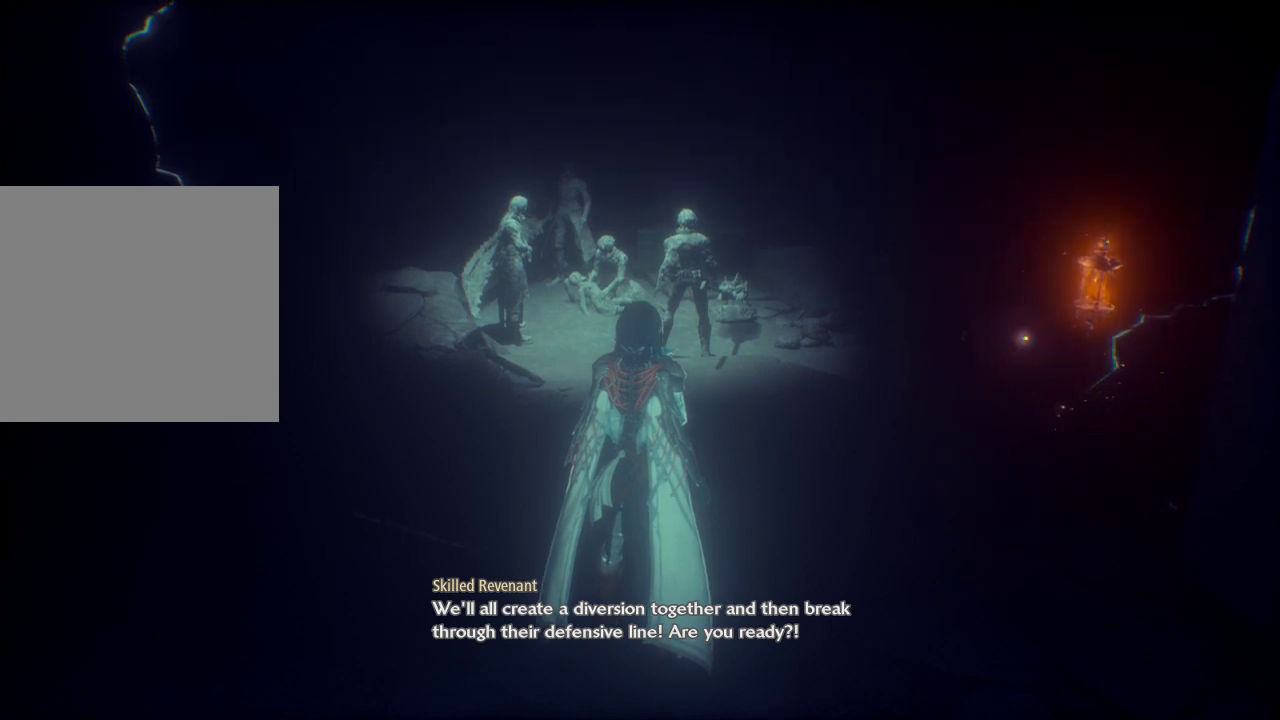
{"buttons": [], "left_stick": "center", "right_stick": "center", "events": []}
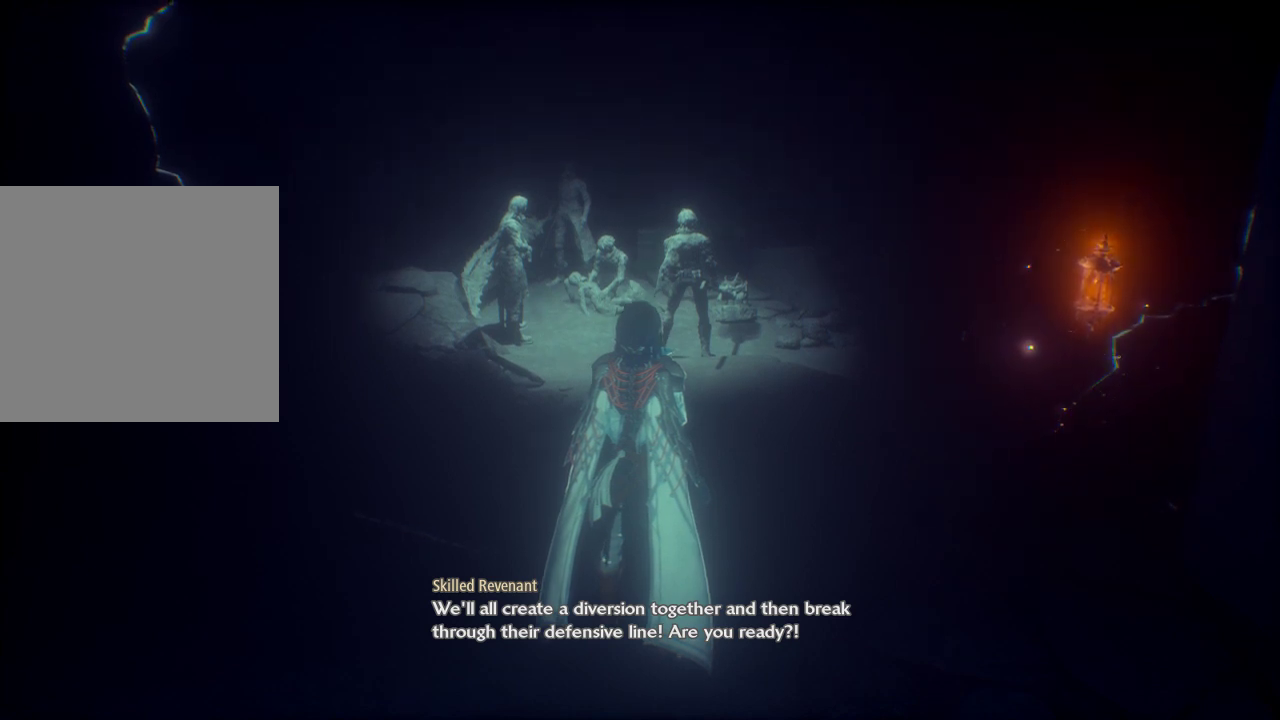
{"buttons": [], "left_stick": "center", "right_stick": "center", "events": []}
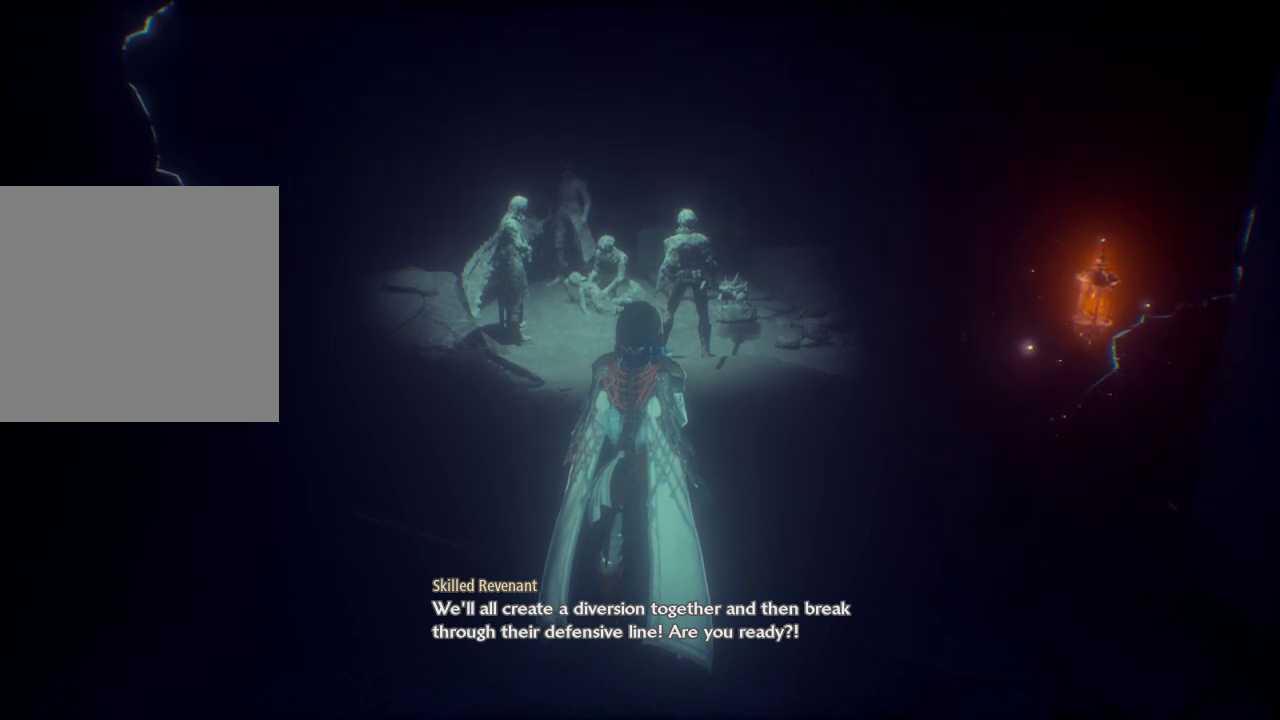
{"buttons": [], "left_stick": "center", "right_stick": "center", "events": []}
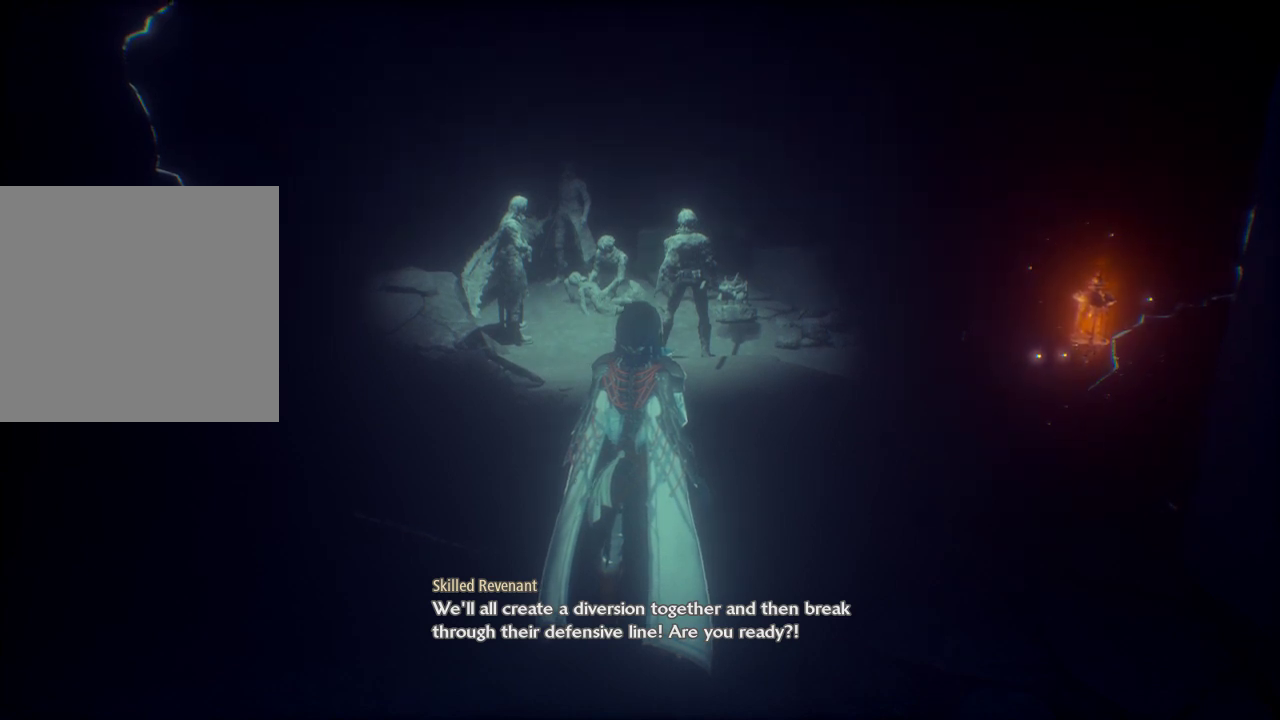
{"buttons": [], "left_stick": "center", "right_stick": "center", "events": []}
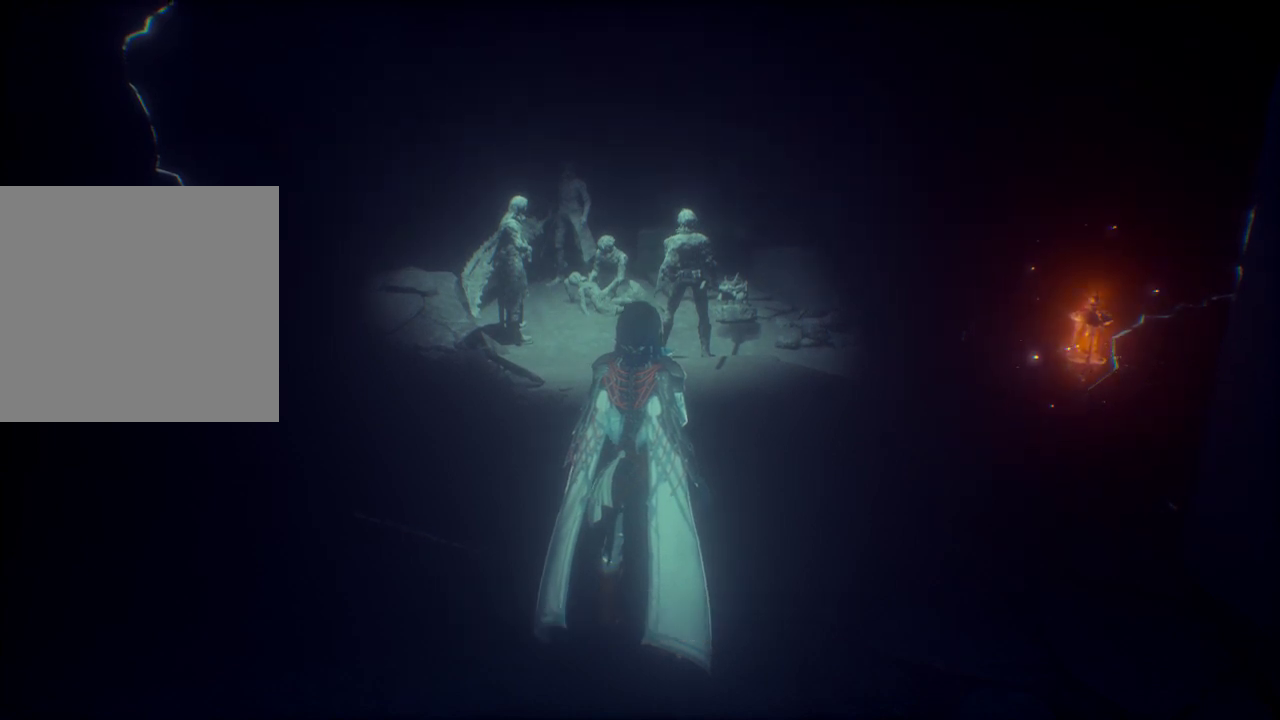
{"buttons": [], "left_stick": "center", "right_stick": "center", "events": []}
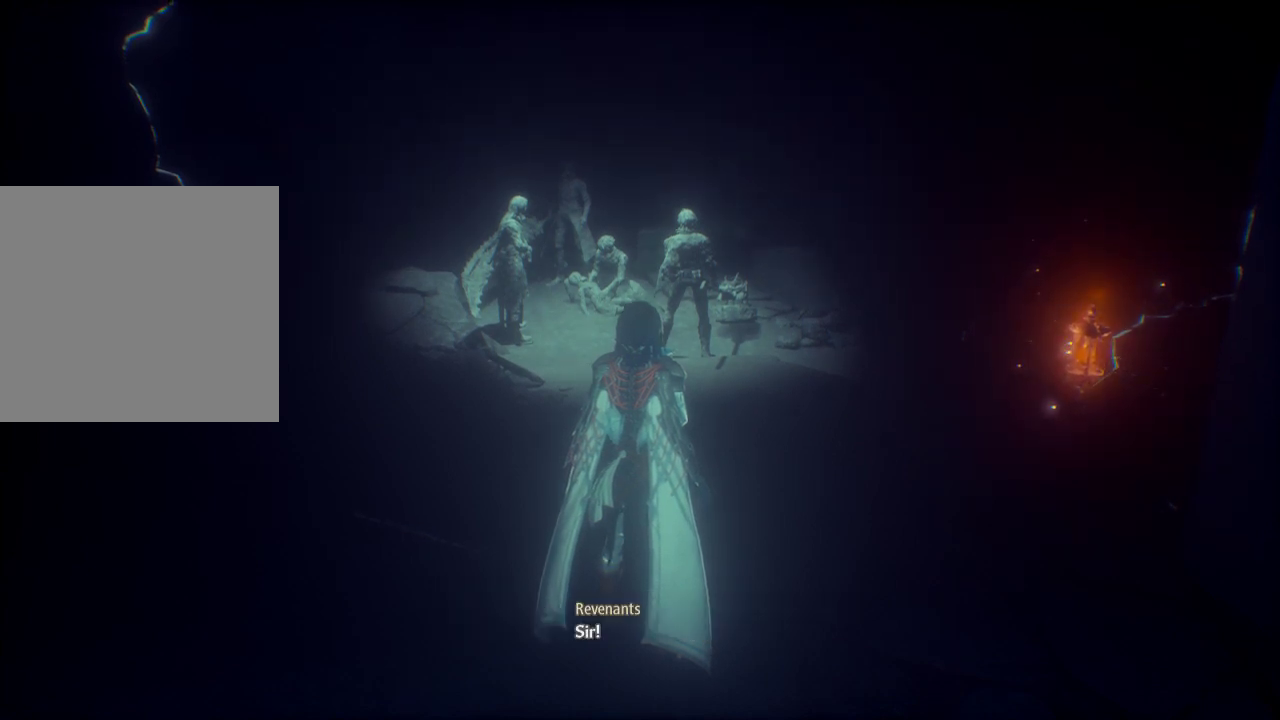
{"buttons": [], "left_stick": "center", "right_stick": "center", "events": []}
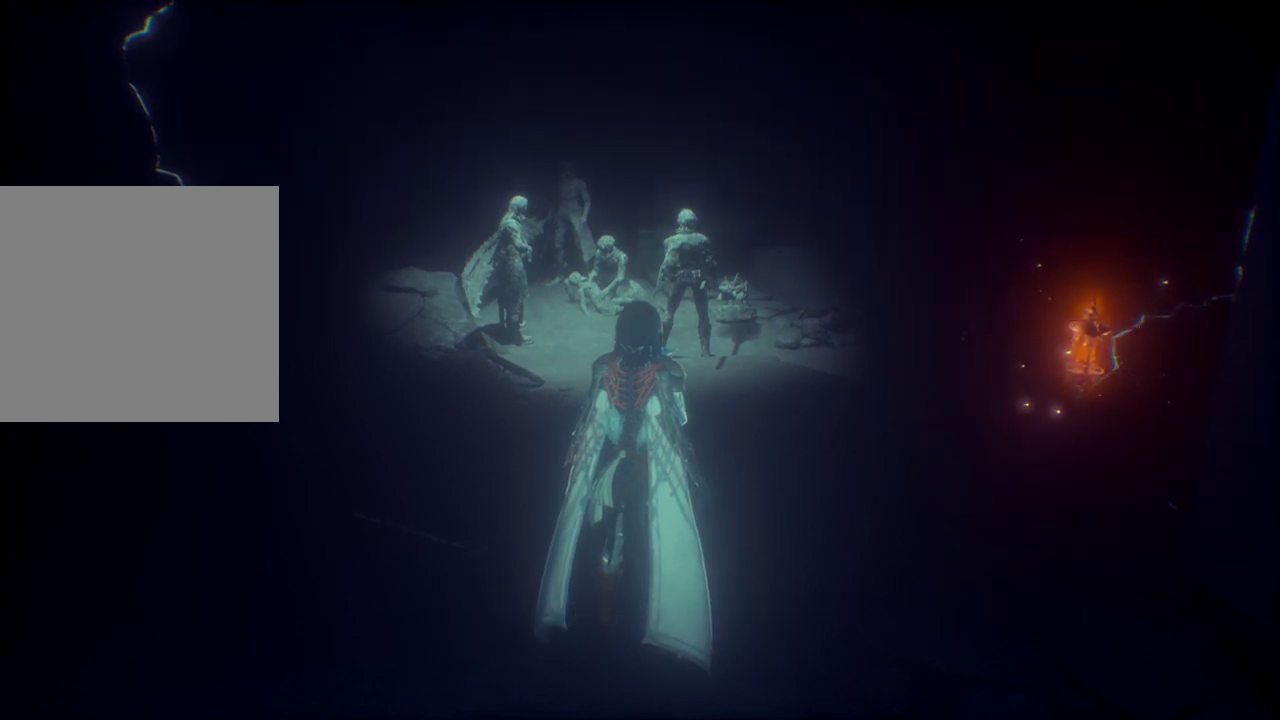
{"buttons": [], "left_stick": "center", "right_stick": "up", "events": [[333, "right_stick", "up"]]}
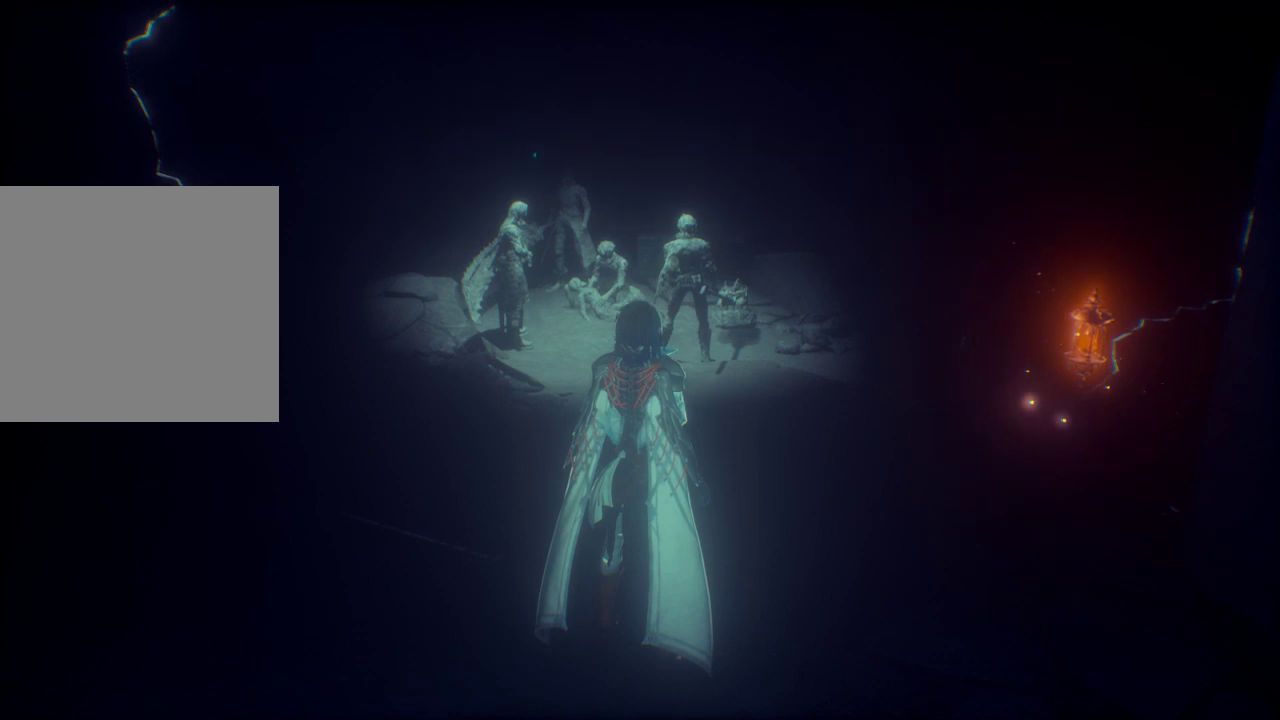
{"buttons": [], "left_stick": "center", "right_stick": "up", "events": []}
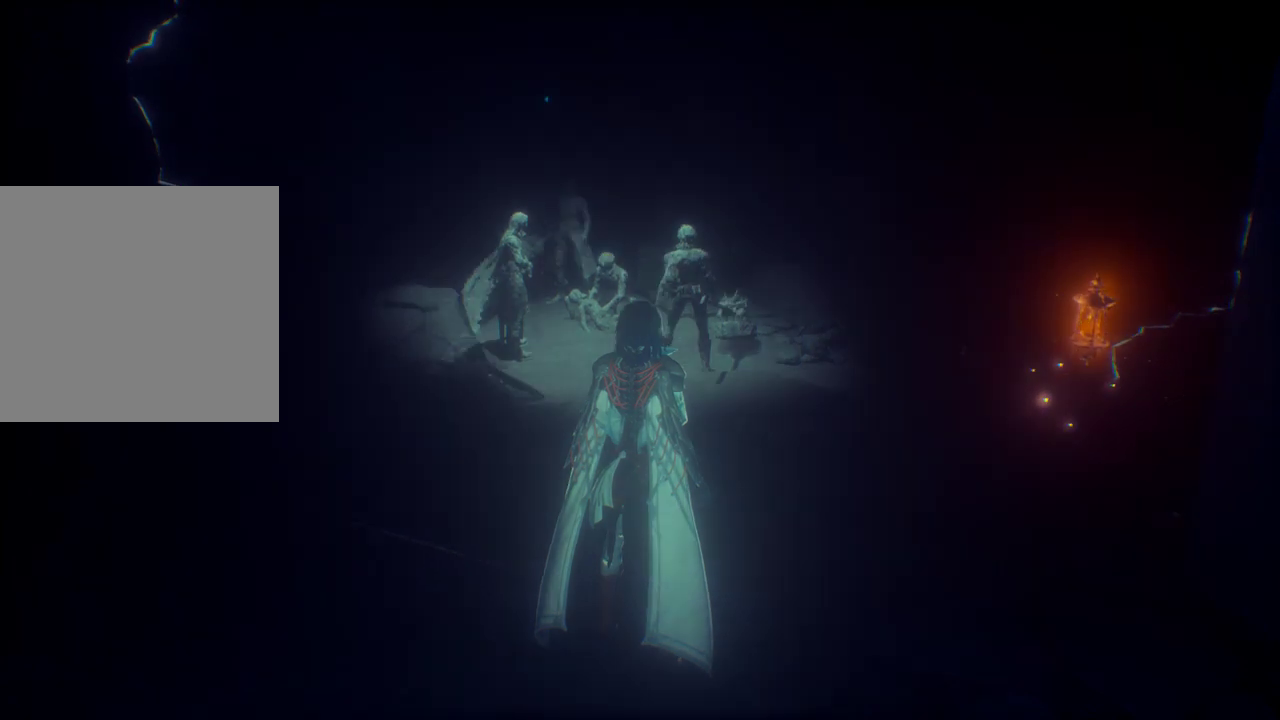
{"buttons": [], "left_stick": "center", "right_stick": "center", "events": [[200, "right_stick", "center"]]}
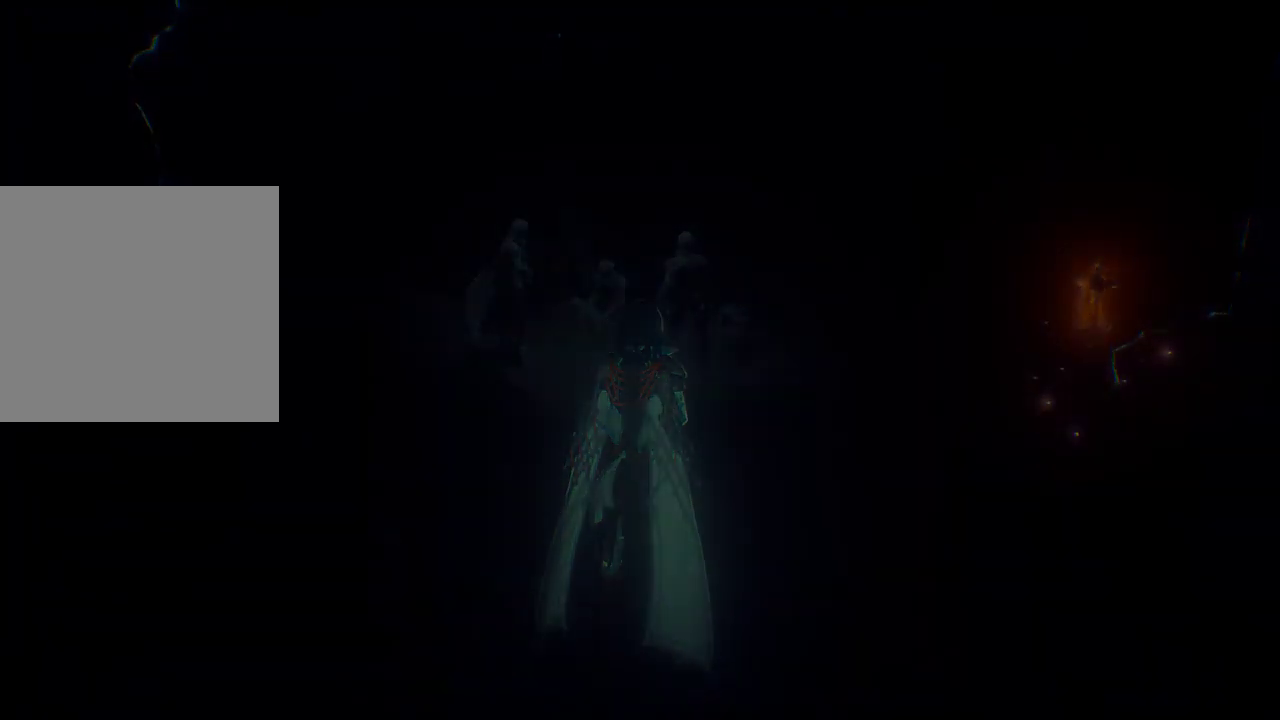
{"buttons": [], "left_stick": "center", "right_stick": "center", "events": []}
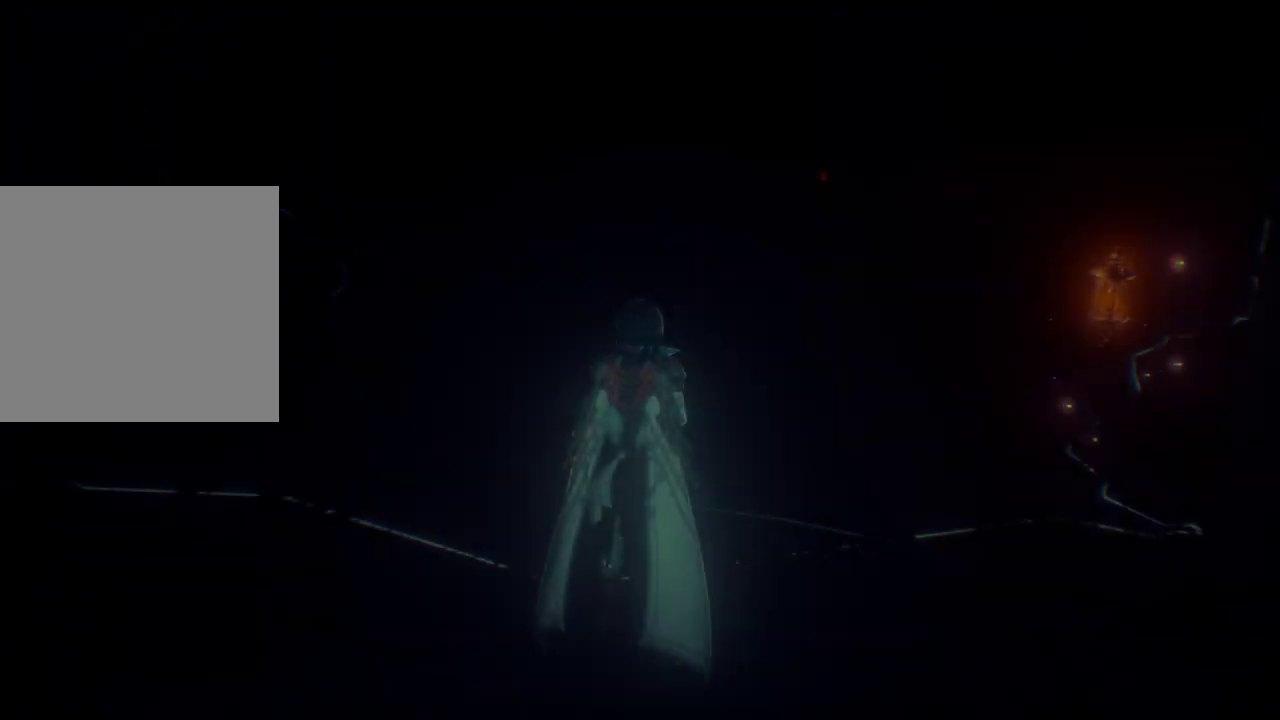
{"buttons": [], "left_stick": "center", "right_stick": "left", "events": [[167, "right_stick", "left"]]}
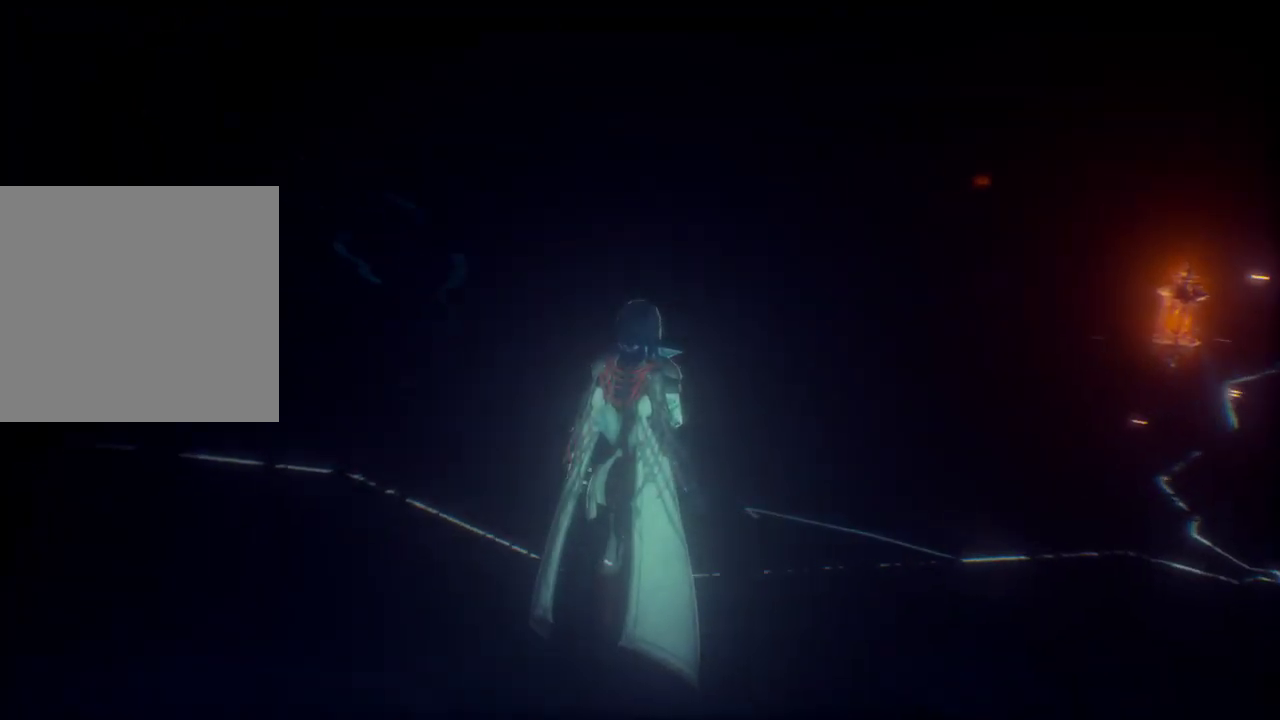
{"buttons": [], "left_stick": "center", "right_stick": "center", "events": [[433, "right_stick", "center"]]}
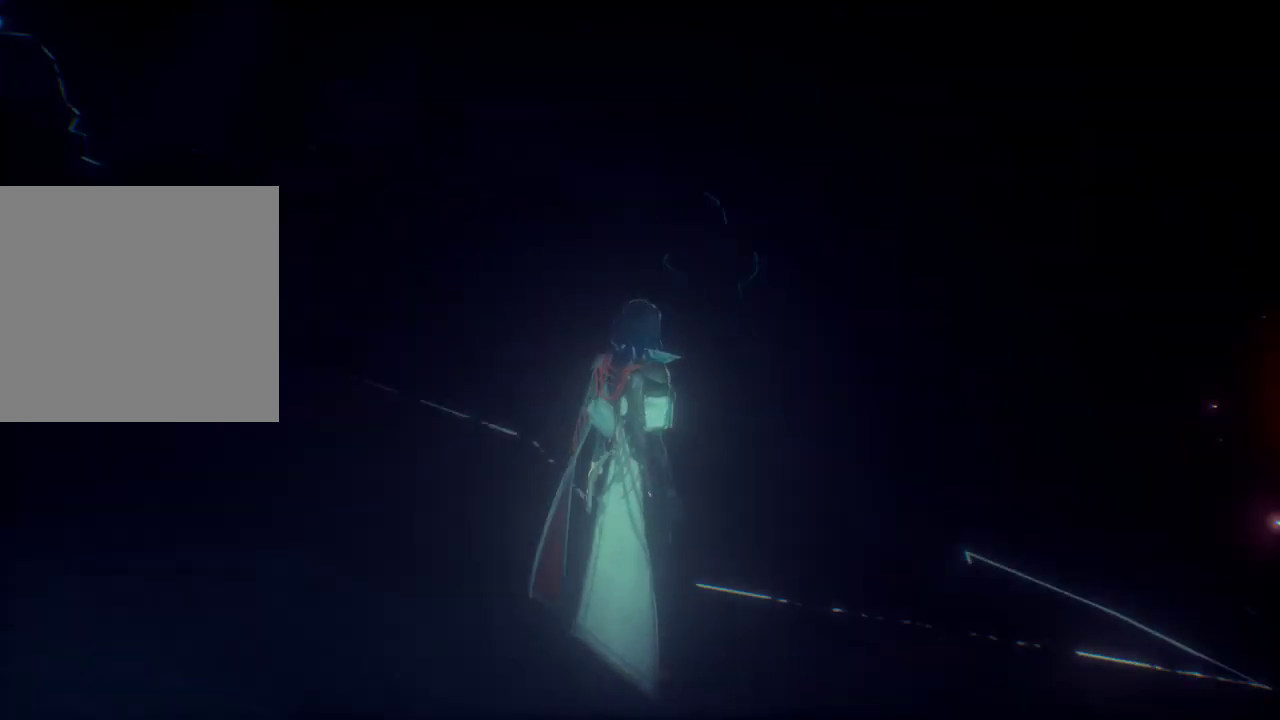
{"buttons": [], "left_stick": "center", "right_stick": "center", "events": [[200, "right_stick", "right"], [500, "right_stick", "center"]]}
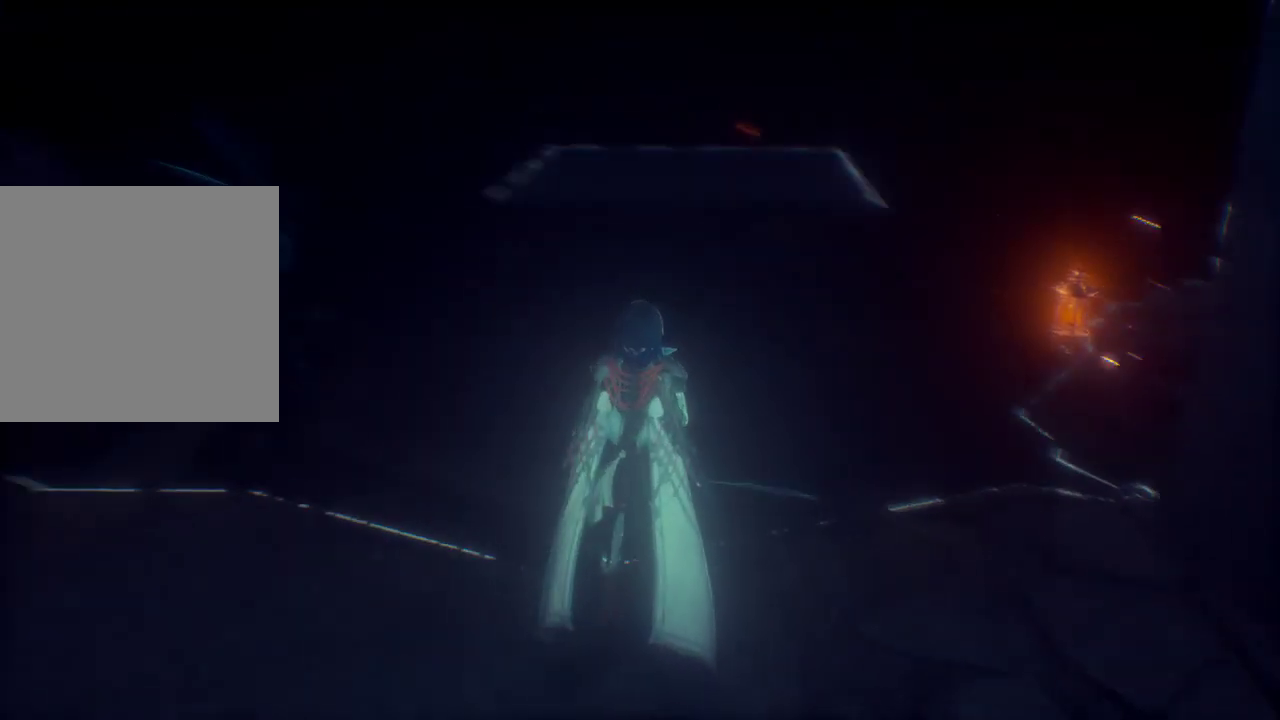
{"buttons": [], "left_stick": "up", "right_stick": "center", "events": [[433, "left_stick", "up"]]}
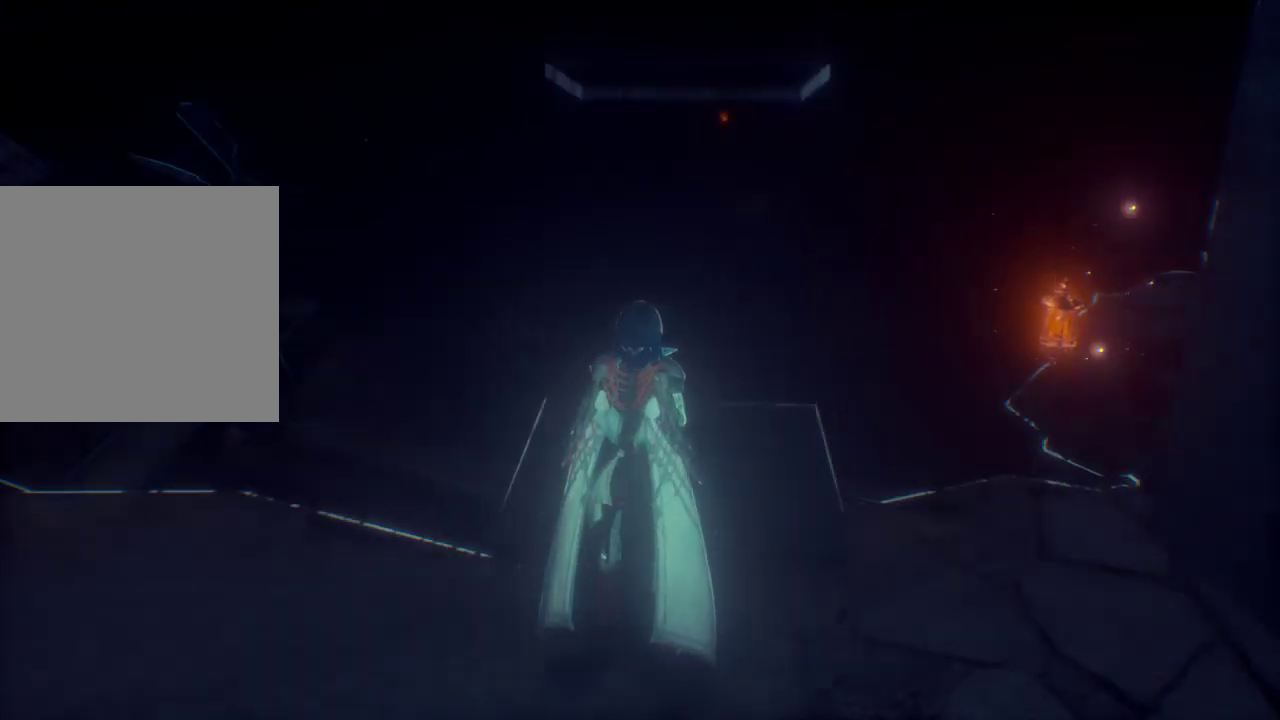
{"buttons": [], "left_stick": "up", "right_stick": "center", "events": []}
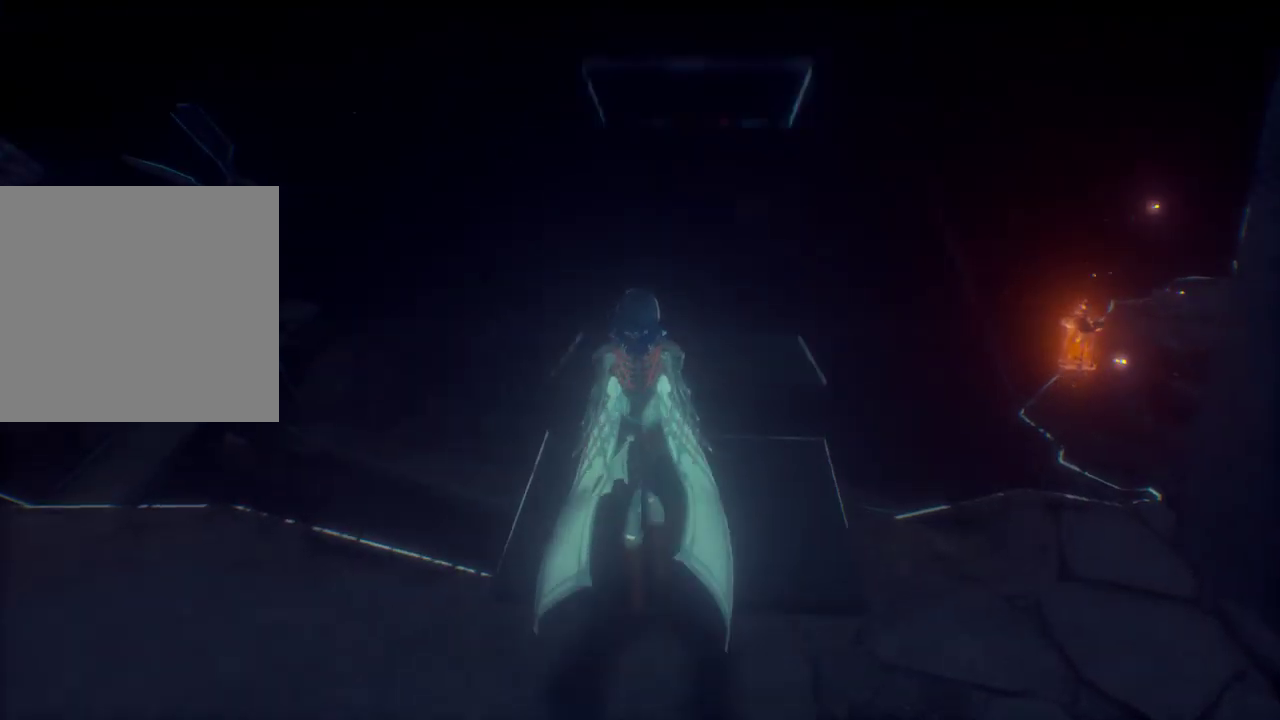
{"buttons": [], "left_stick": "up", "right_stick": "center", "events": []}
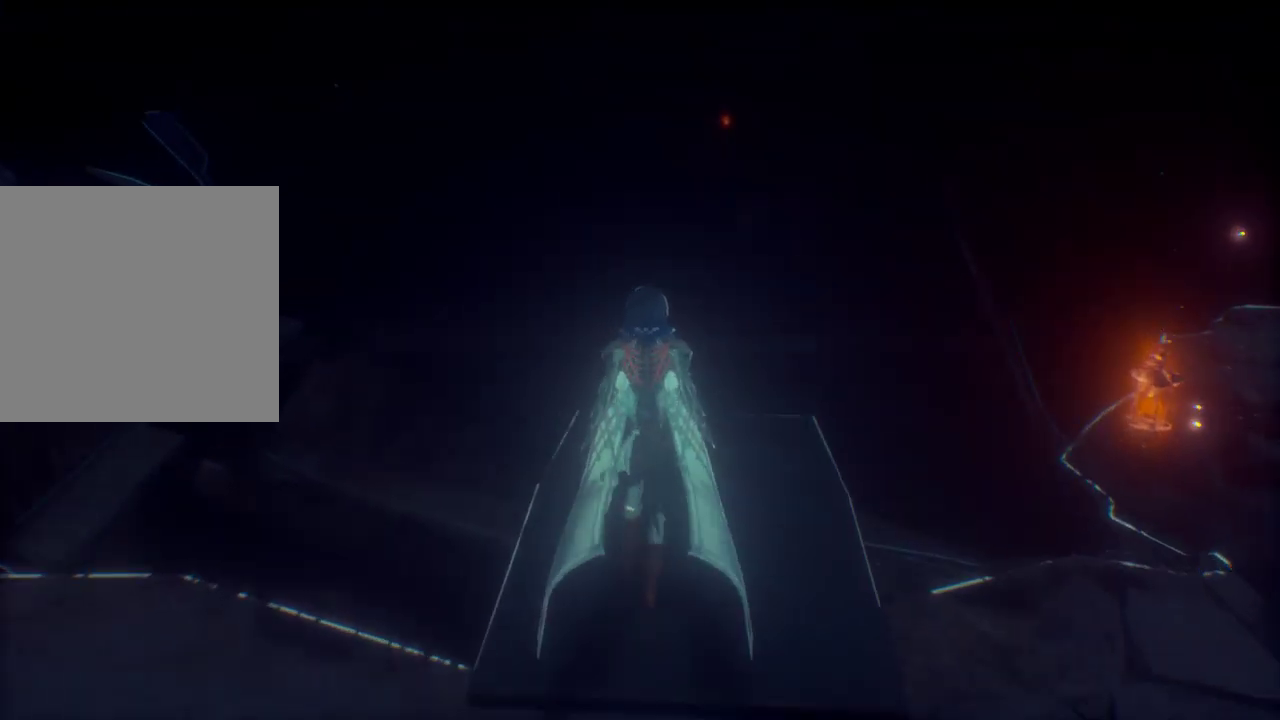
{"buttons": [], "left_stick": "up", "right_stick": "center", "events": [[367, "right_stick", "right"], [500, "right_stick", "center"]]}
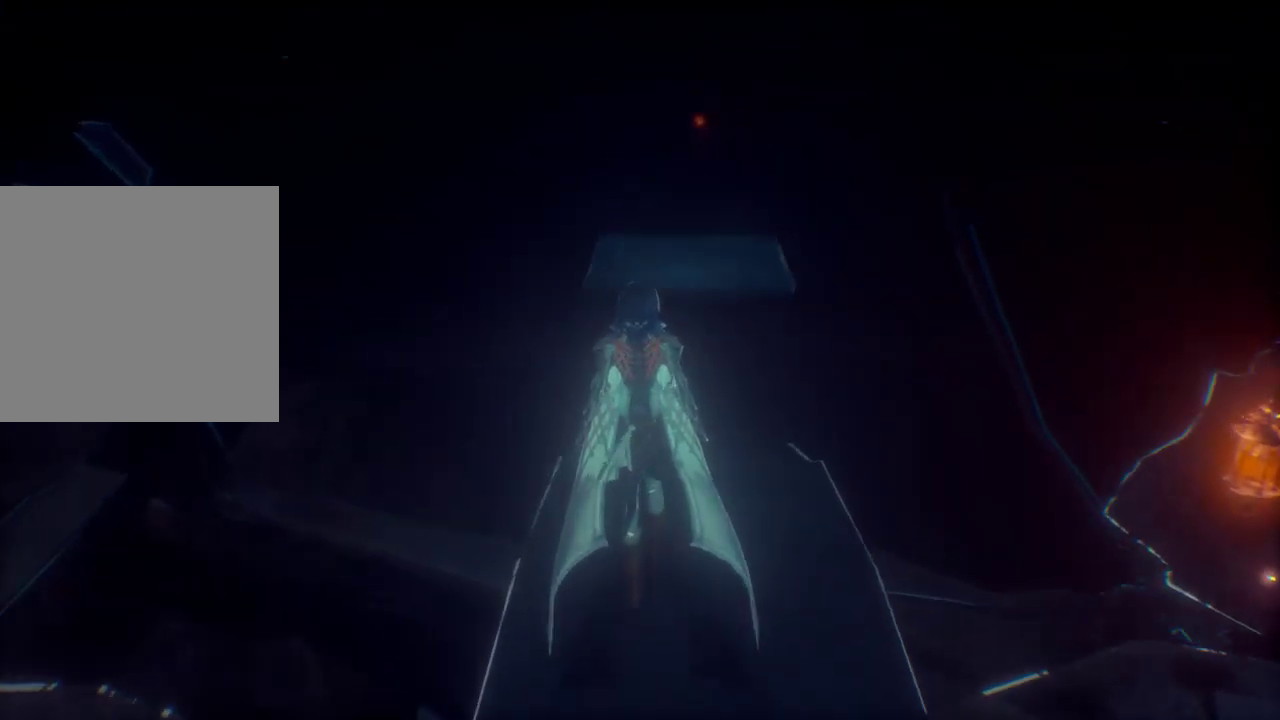
{"buttons": [], "left_stick": "up", "right_stick": "center", "events": []}
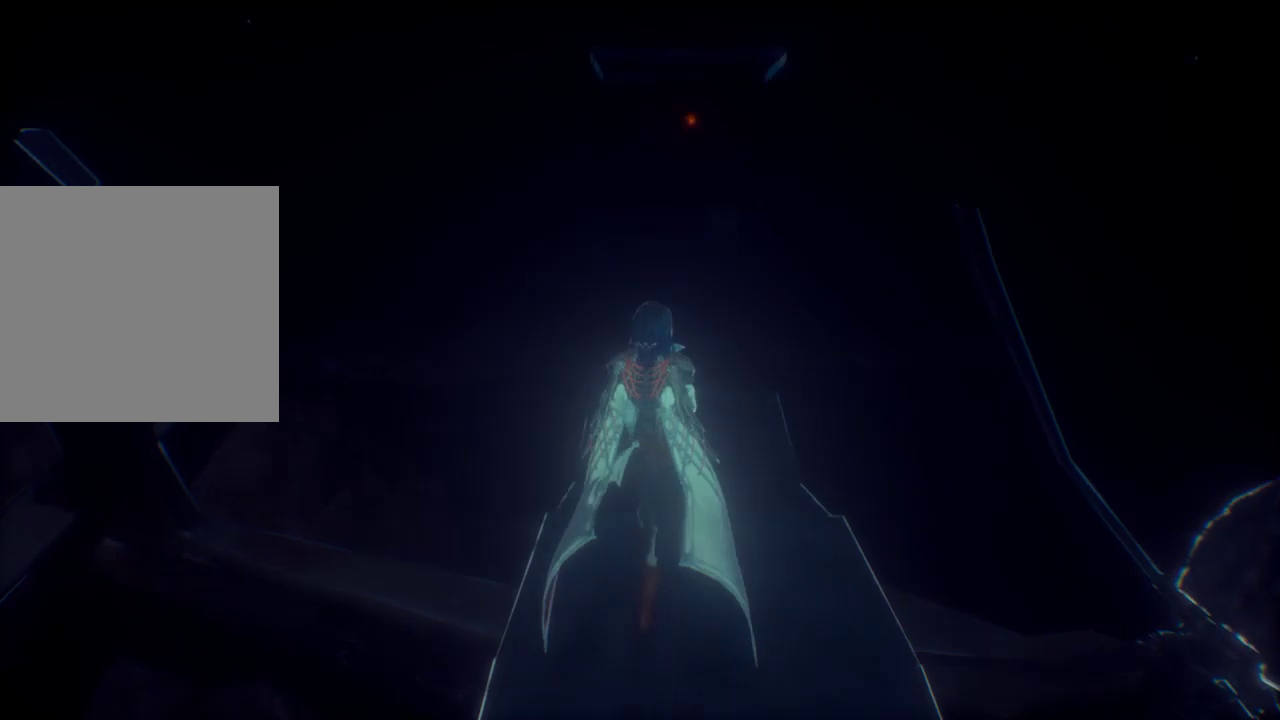
{"buttons": [], "left_stick": "up", "right_stick": "center", "events": []}
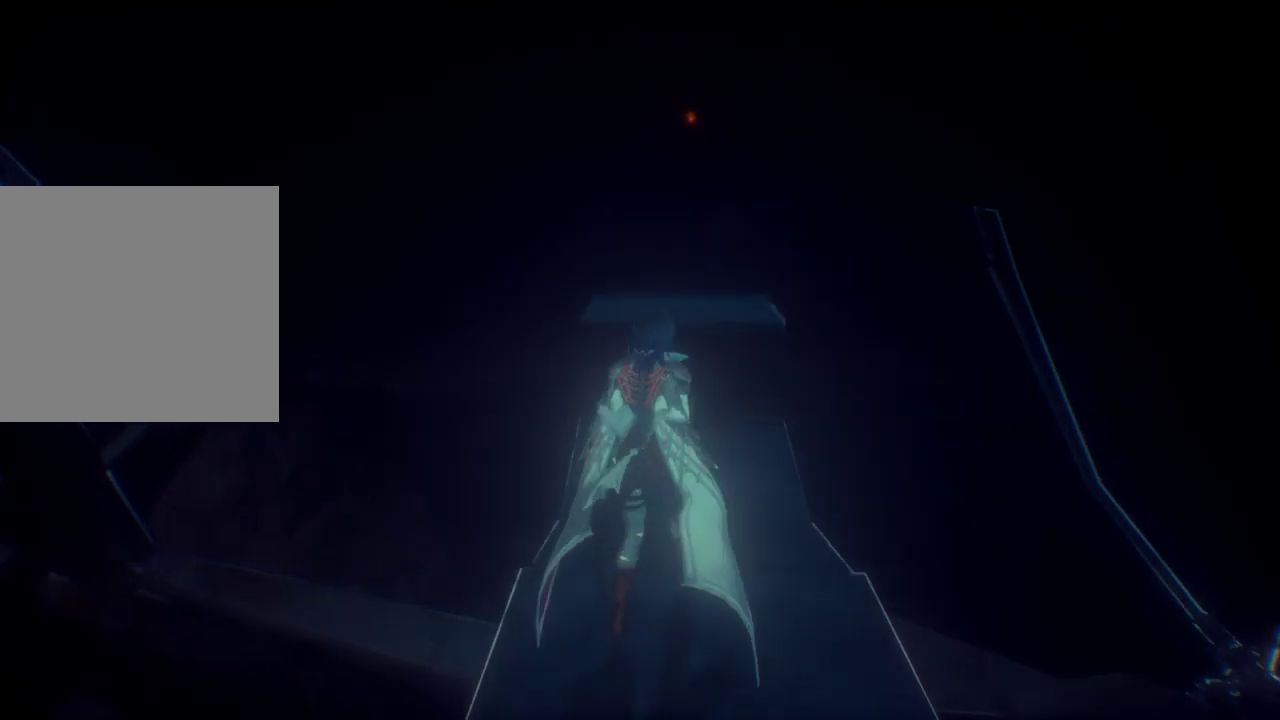
{"buttons": [], "left_stick": "up", "right_stick": "center", "events": []}
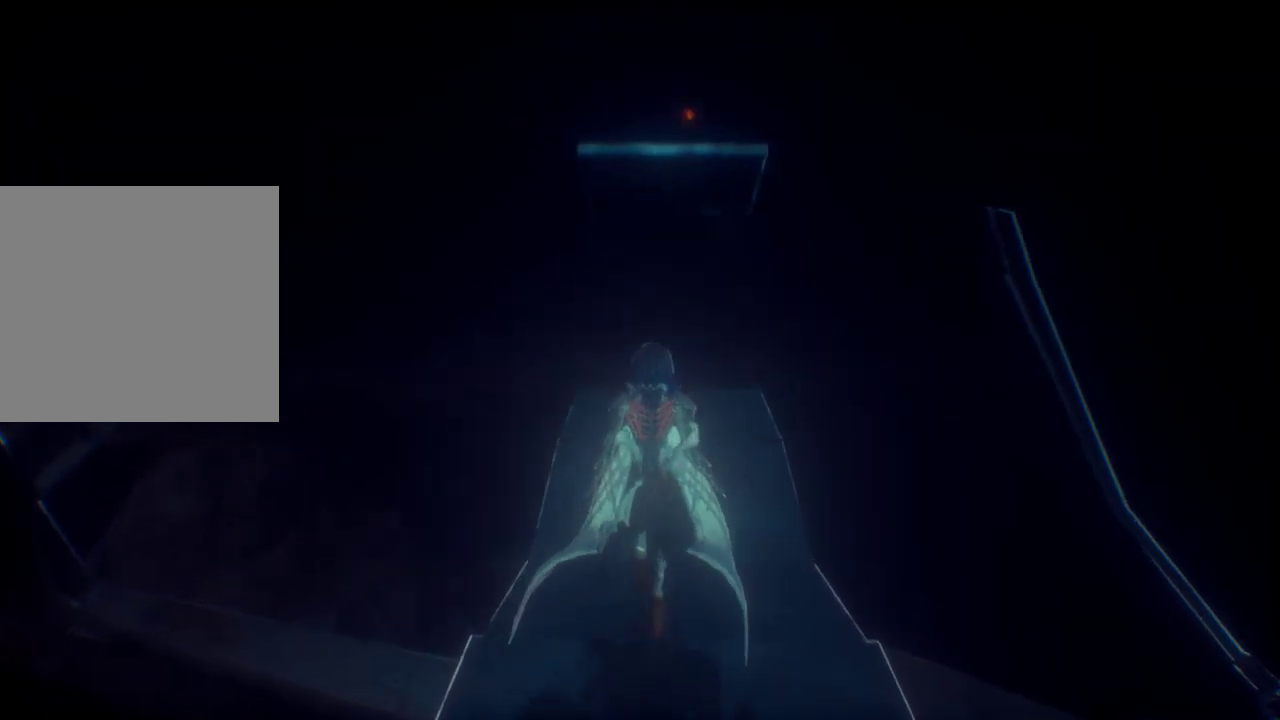
{"buttons": [], "left_stick": "up", "right_stick": "center", "events": []}
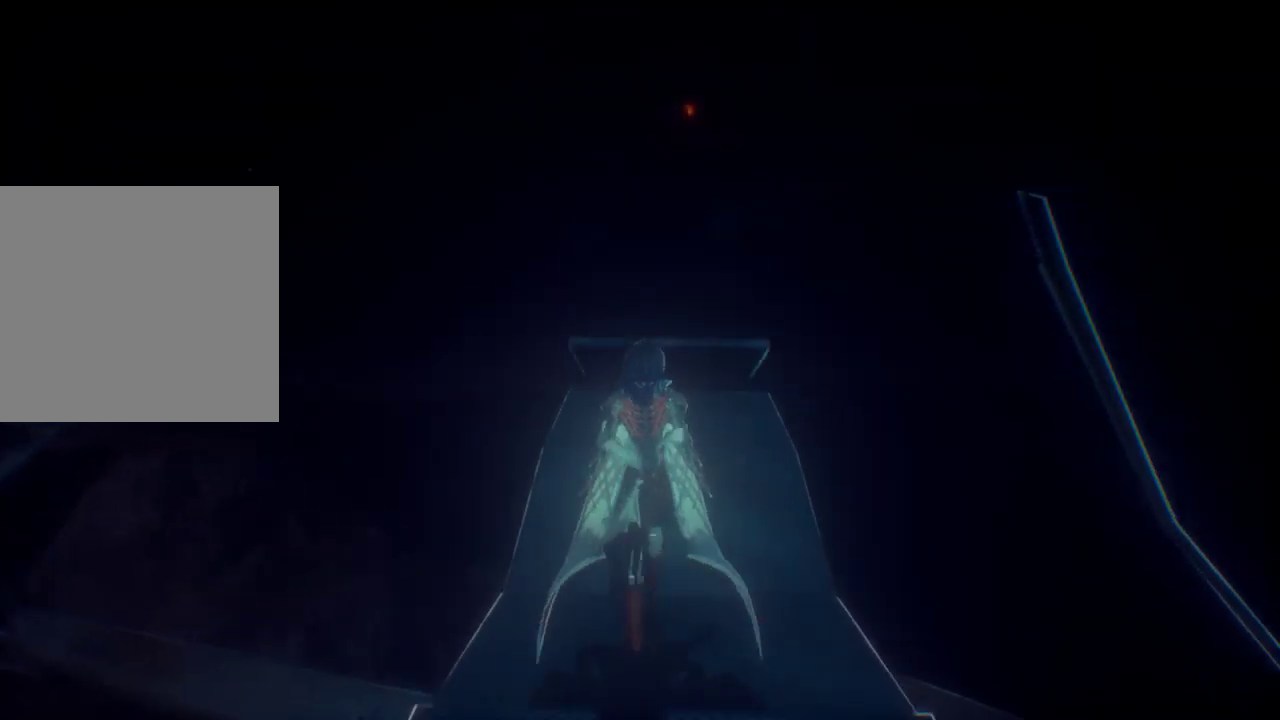
{"buttons": [], "left_stick": "up", "right_stick": "center", "events": []}
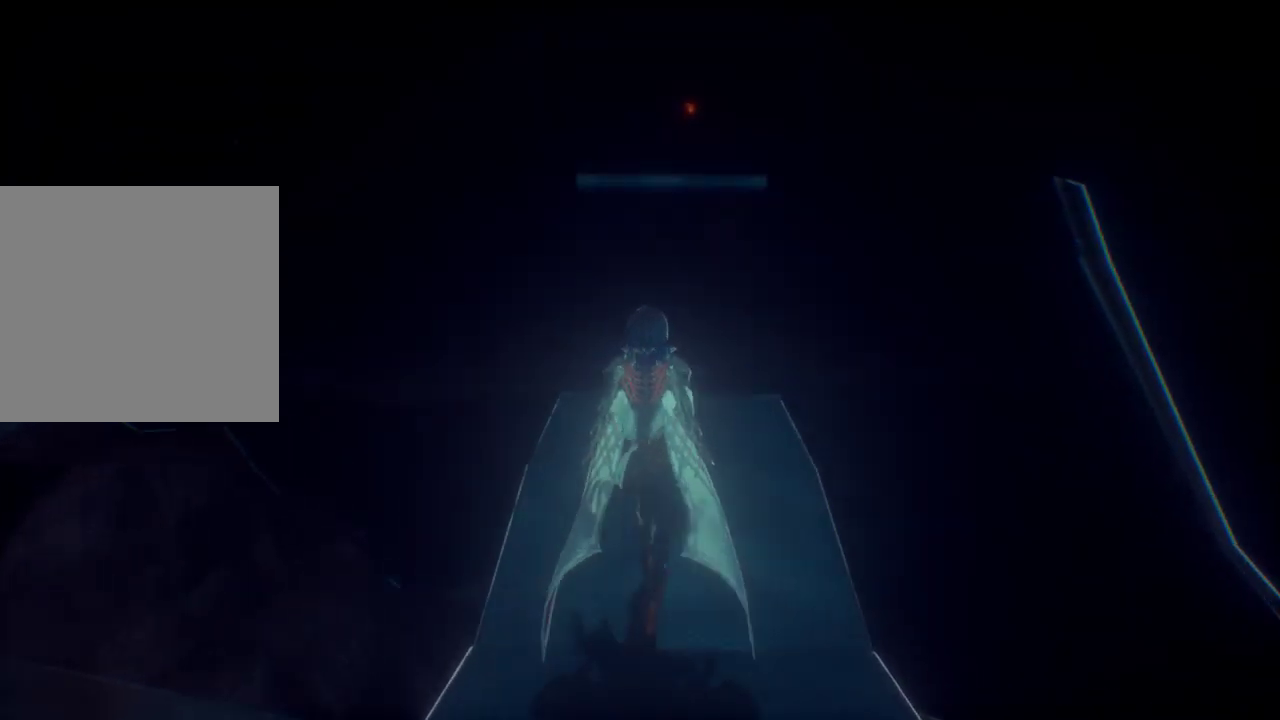
{"buttons": [], "left_stick": "up", "right_stick": "center", "events": []}
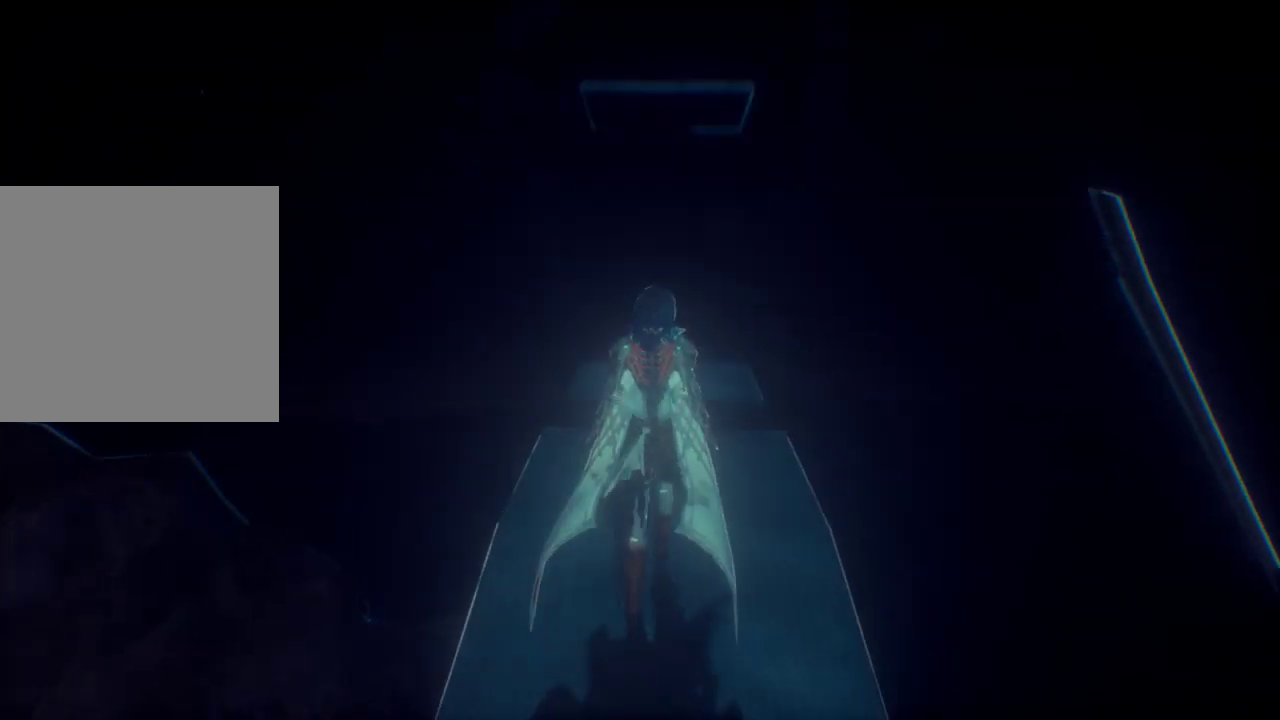
{"buttons": [], "left_stick": "up", "right_stick": "center", "events": []}
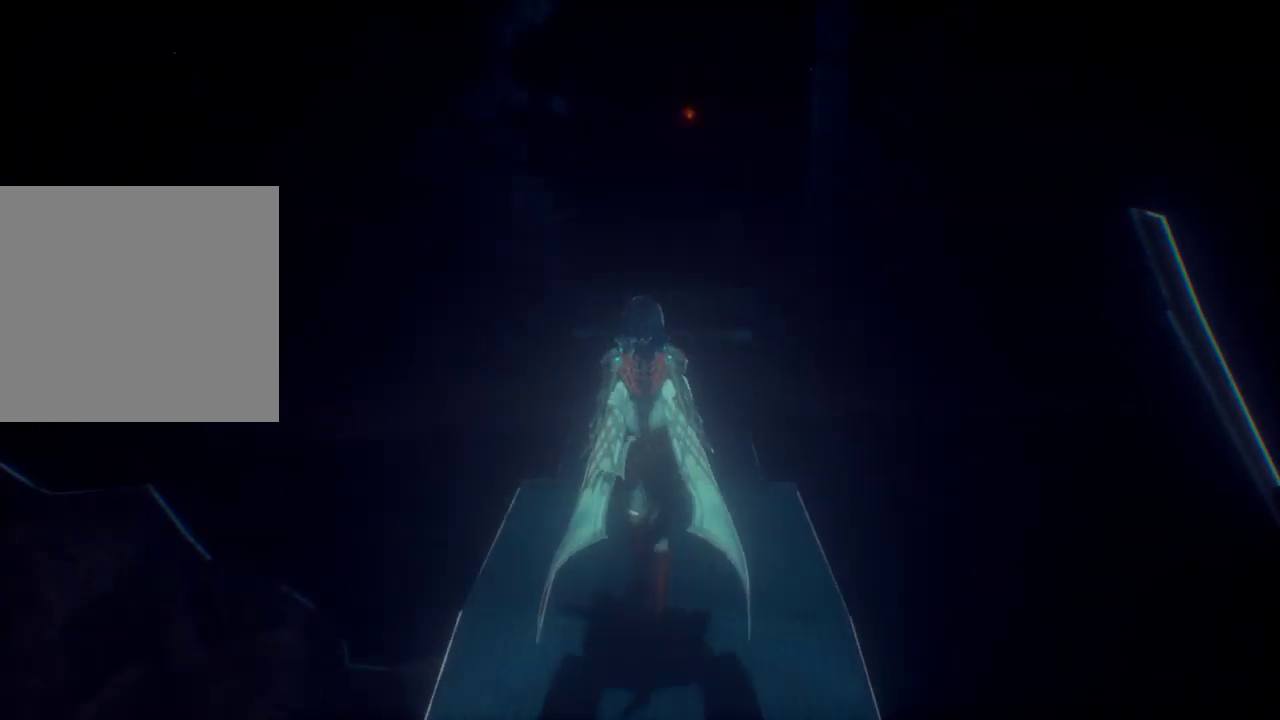
{"buttons": [], "left_stick": "up", "right_stick": "center", "events": []}